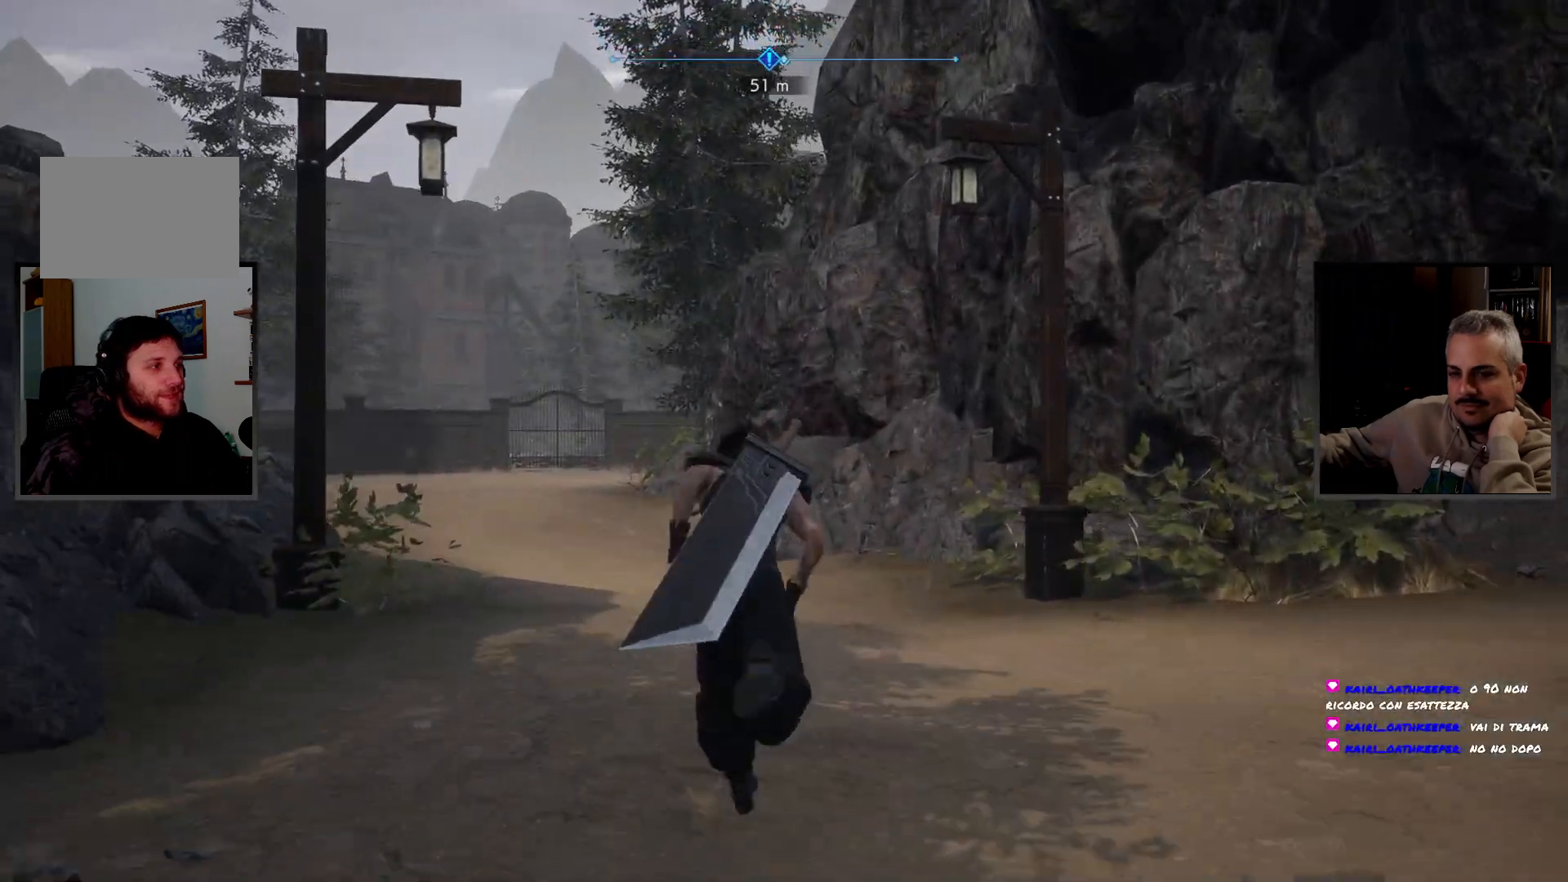
Gameplay with a controller (PlayStation layout); each line is a JSON object with the inputs held at the frame after it (dt_ms = milliseconds from this image to that frame). "button_events" lists button changes between this image and that frame as [ms after this image, input, new state], when the widget could be followed in between (sticks are given only as held states). Not read: R3 other_buttons.
{"dt_ms": 500, "buttons": [], "left_stick": "up", "right_stick": "center", "button_events": []}
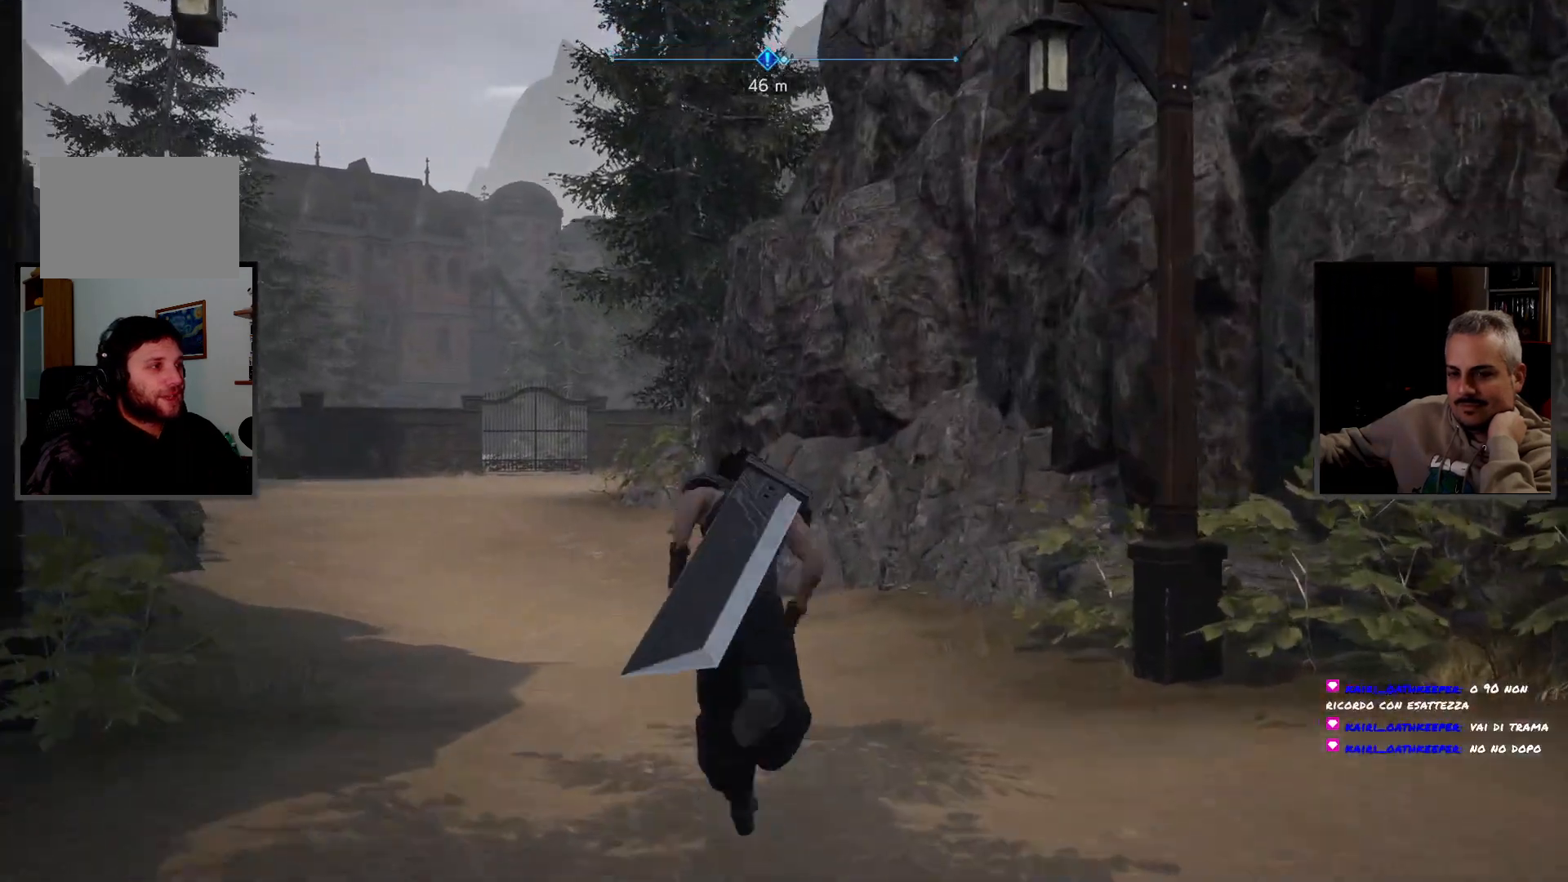
{"dt_ms": 500, "buttons": [], "left_stick": "up", "right_stick": "center", "button_events": []}
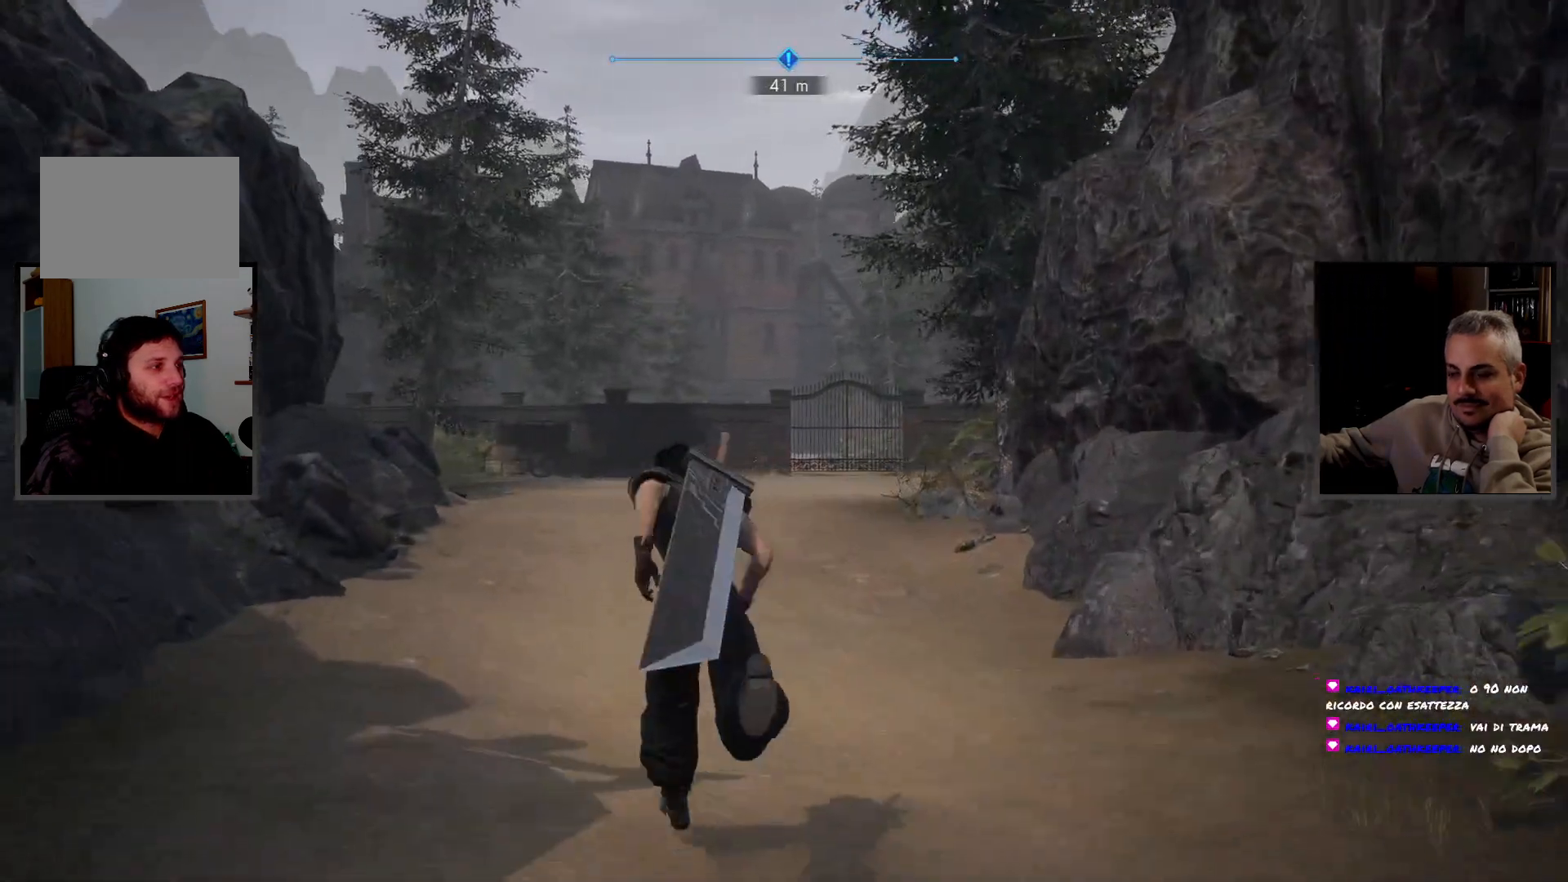
{"dt_ms": 500, "buttons": [], "left_stick": "up", "right_stick": "center", "button_events": []}
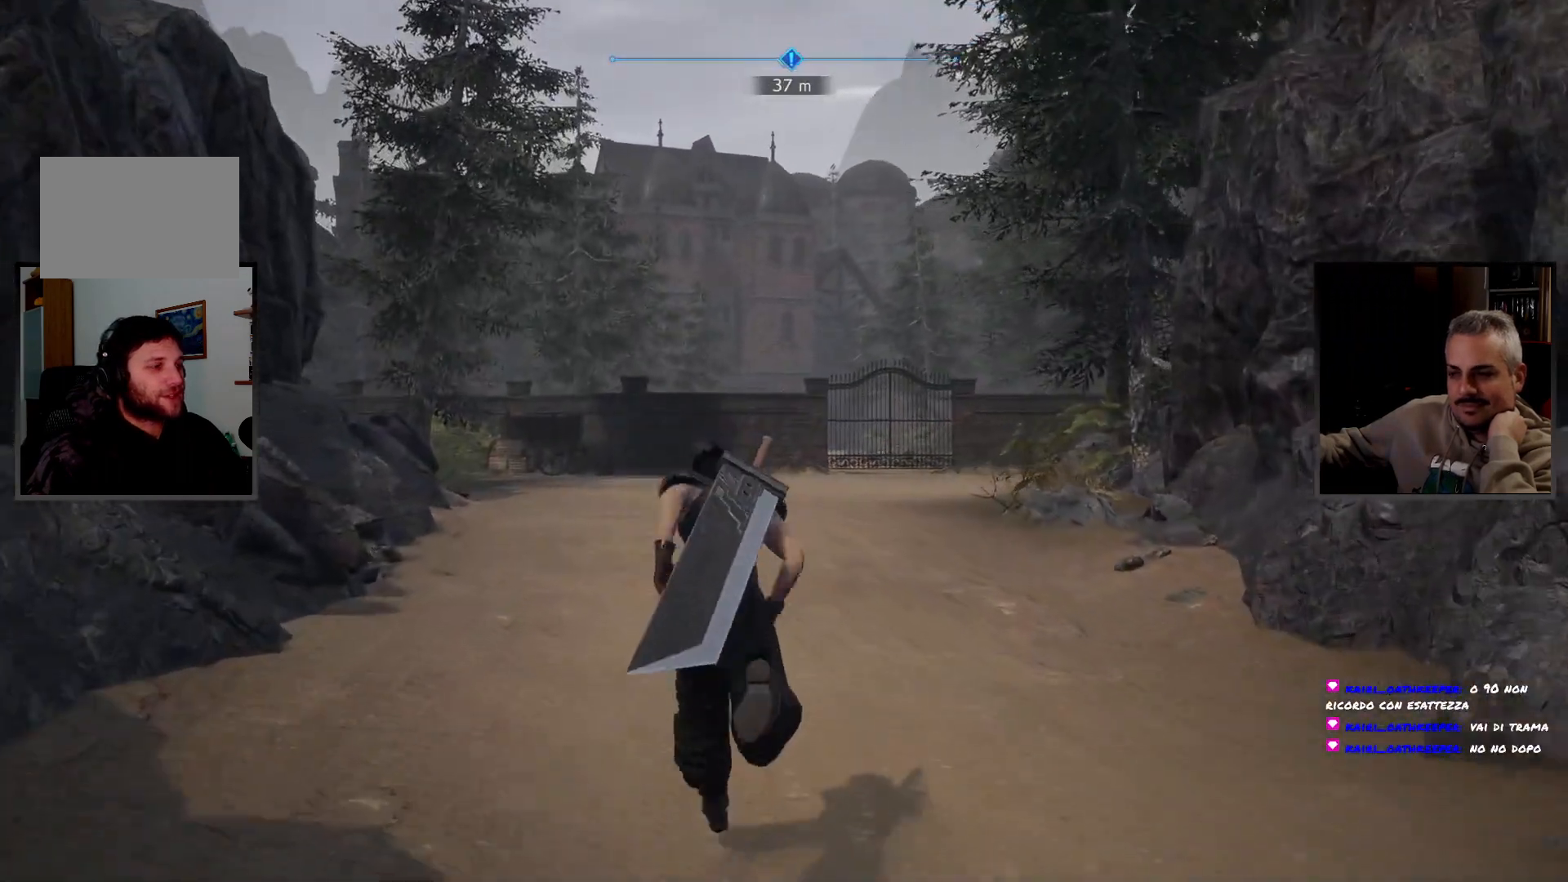
{"dt_ms": 500, "buttons": [], "left_stick": "up", "right_stick": "center", "button_events": []}
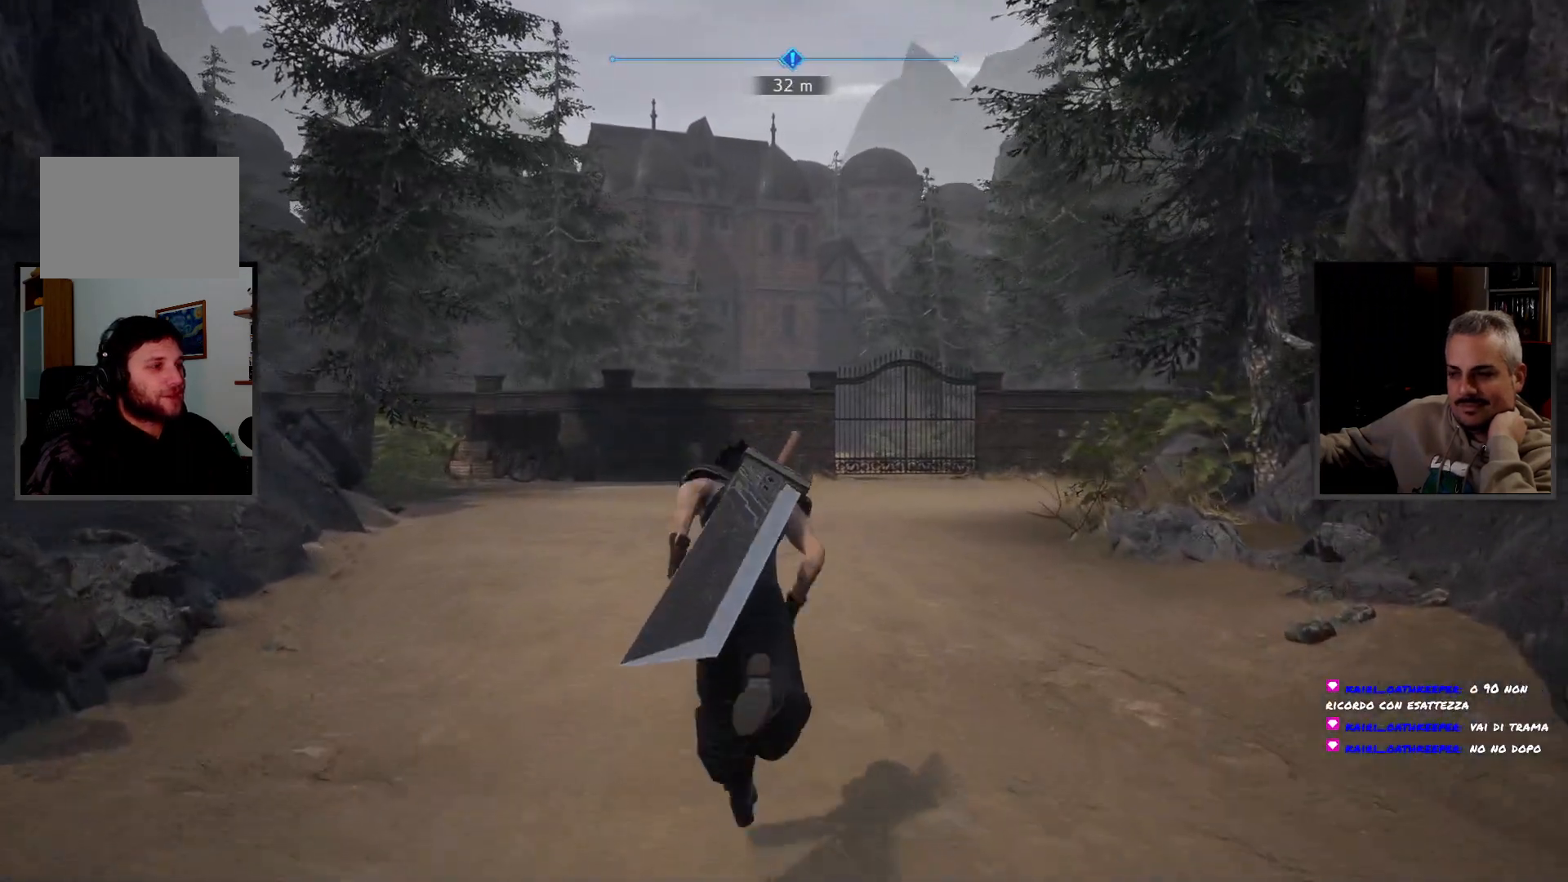
{"dt_ms": 500, "buttons": [], "left_stick": "up", "right_stick": "center", "button_events": []}
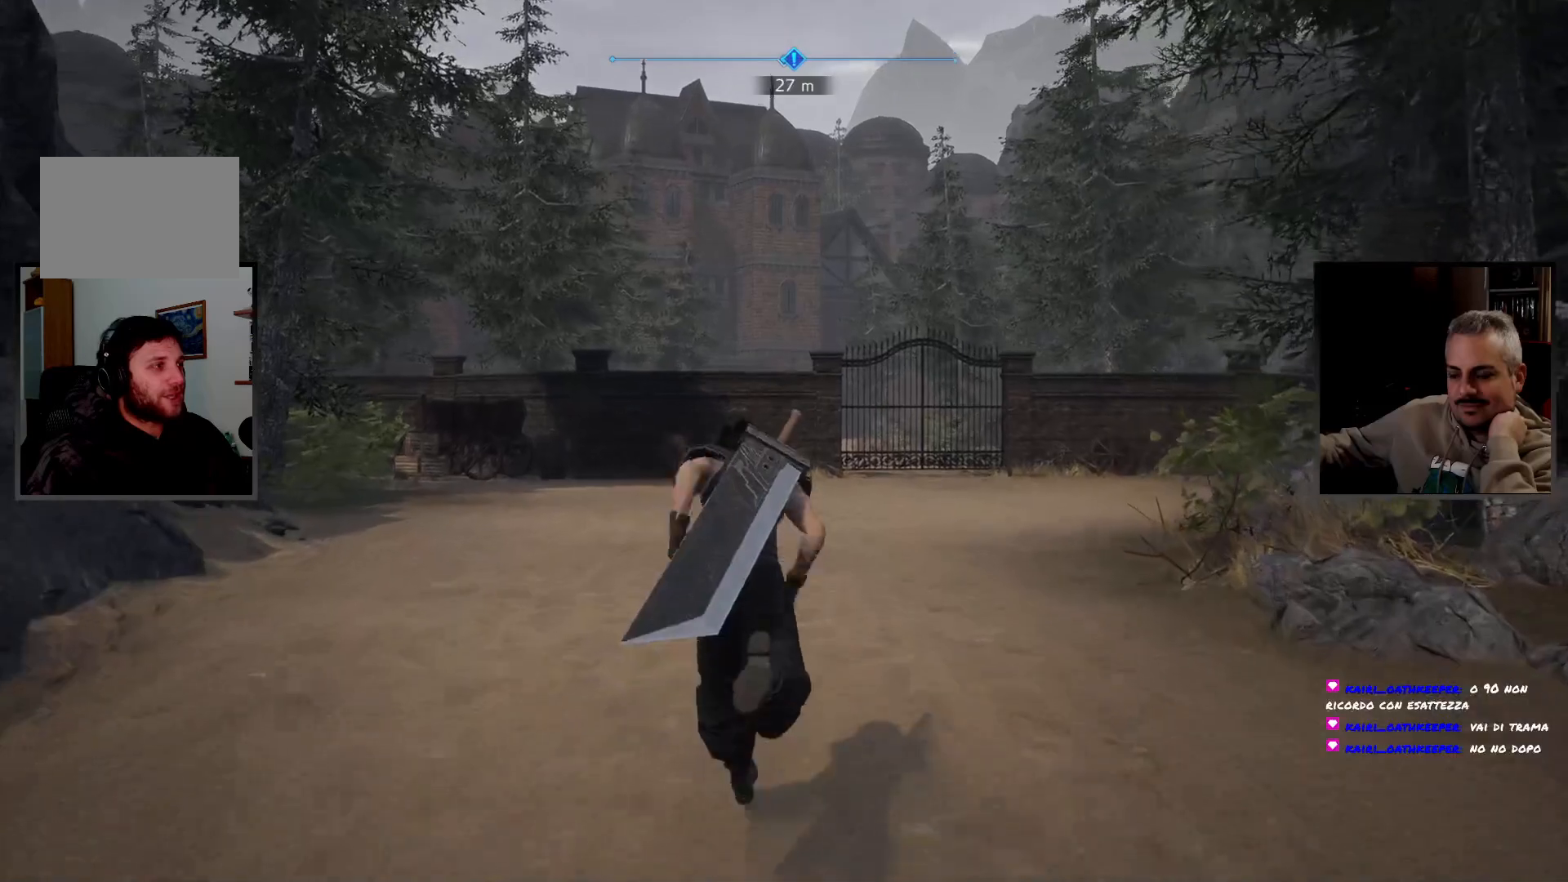
{"dt_ms": 500, "buttons": [], "left_stick": "up", "right_stick": "center", "button_events": []}
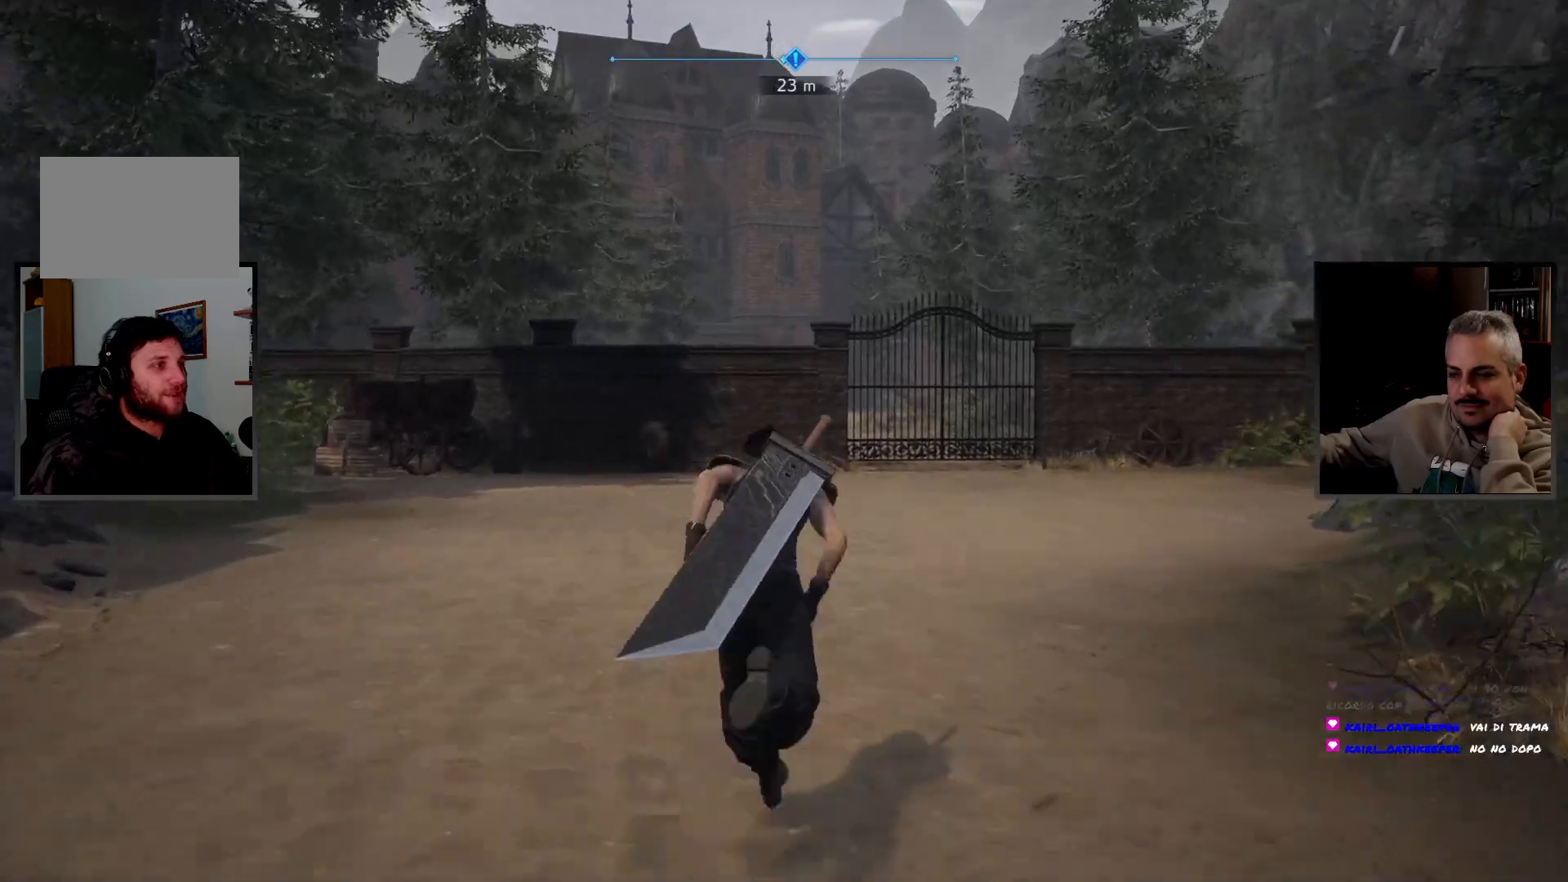
{"dt_ms": 500, "buttons": [], "left_stick": "up", "right_stick": "center", "button_events": []}
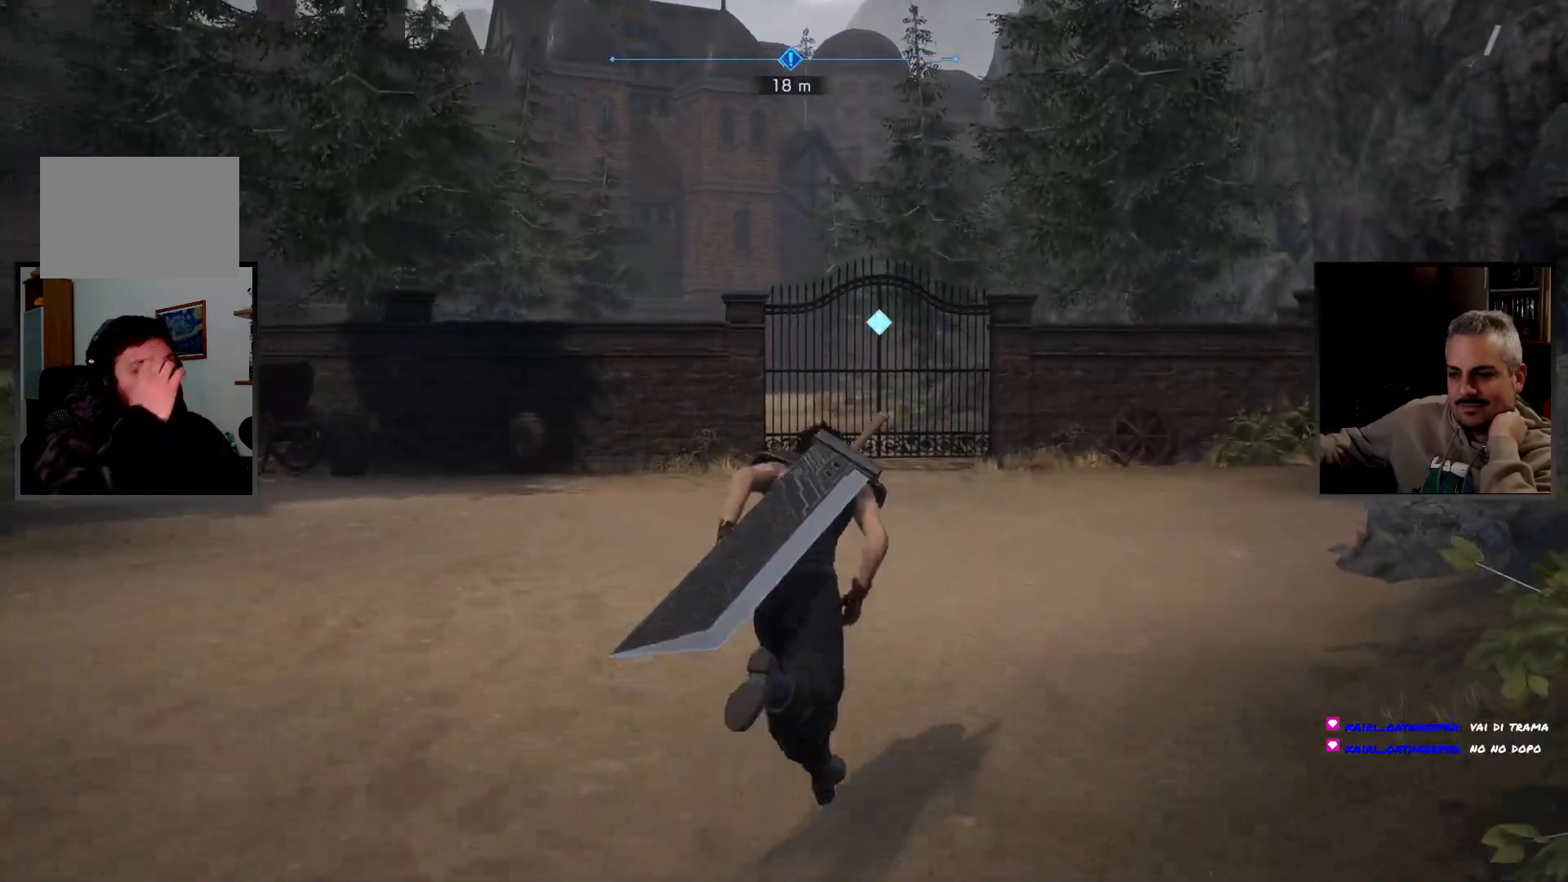
{"dt_ms": 500, "buttons": [], "left_stick": "up", "right_stick": "center", "button_events": []}
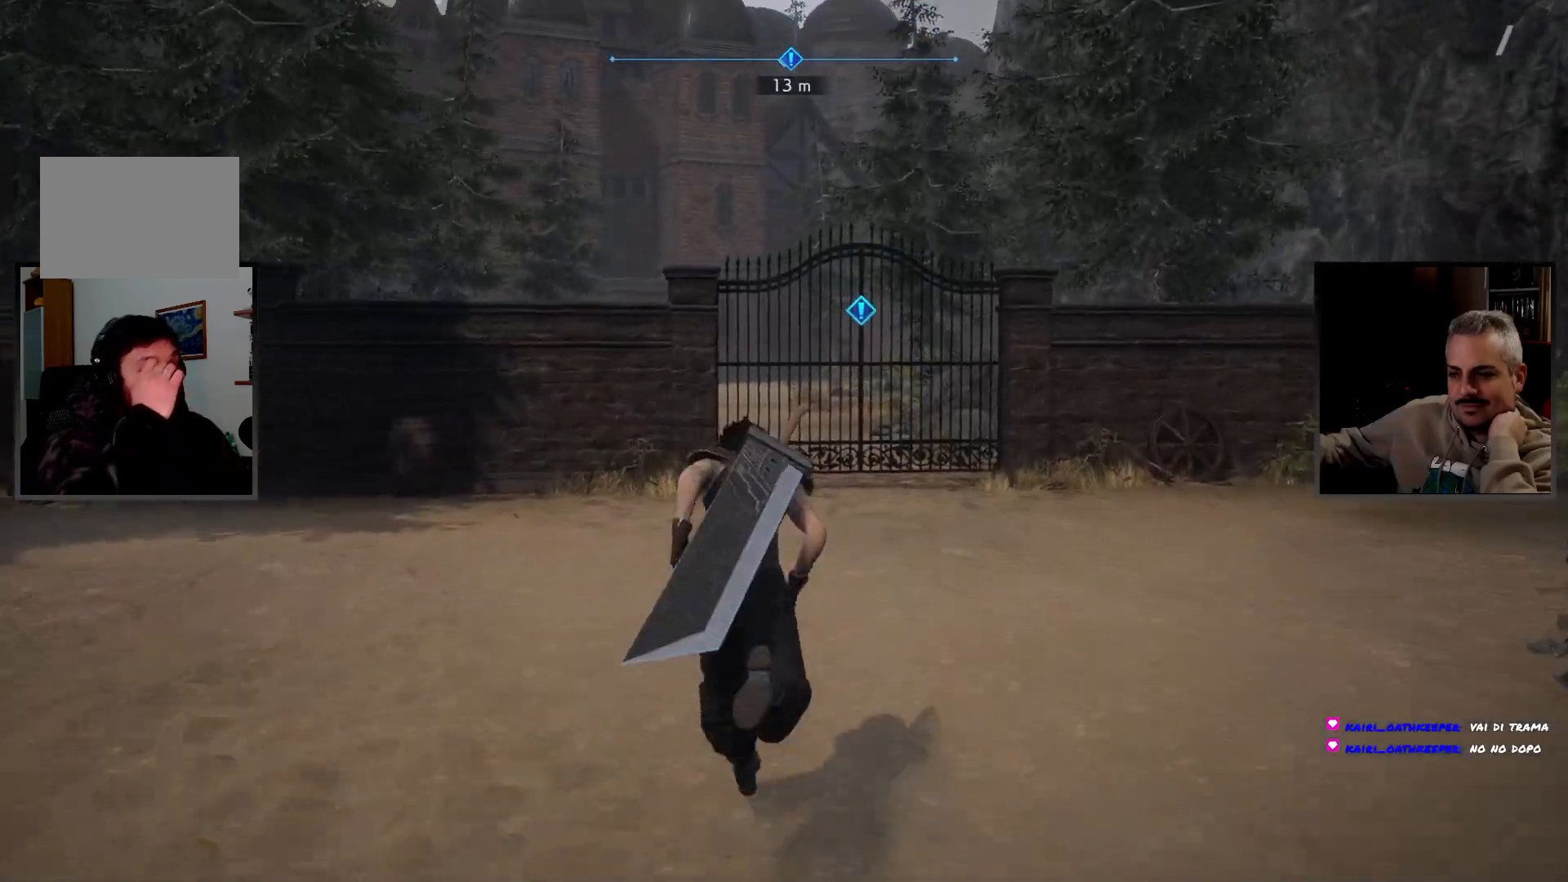
{"dt_ms": 500, "buttons": [], "left_stick": "up", "right_stick": "center", "button_events": []}
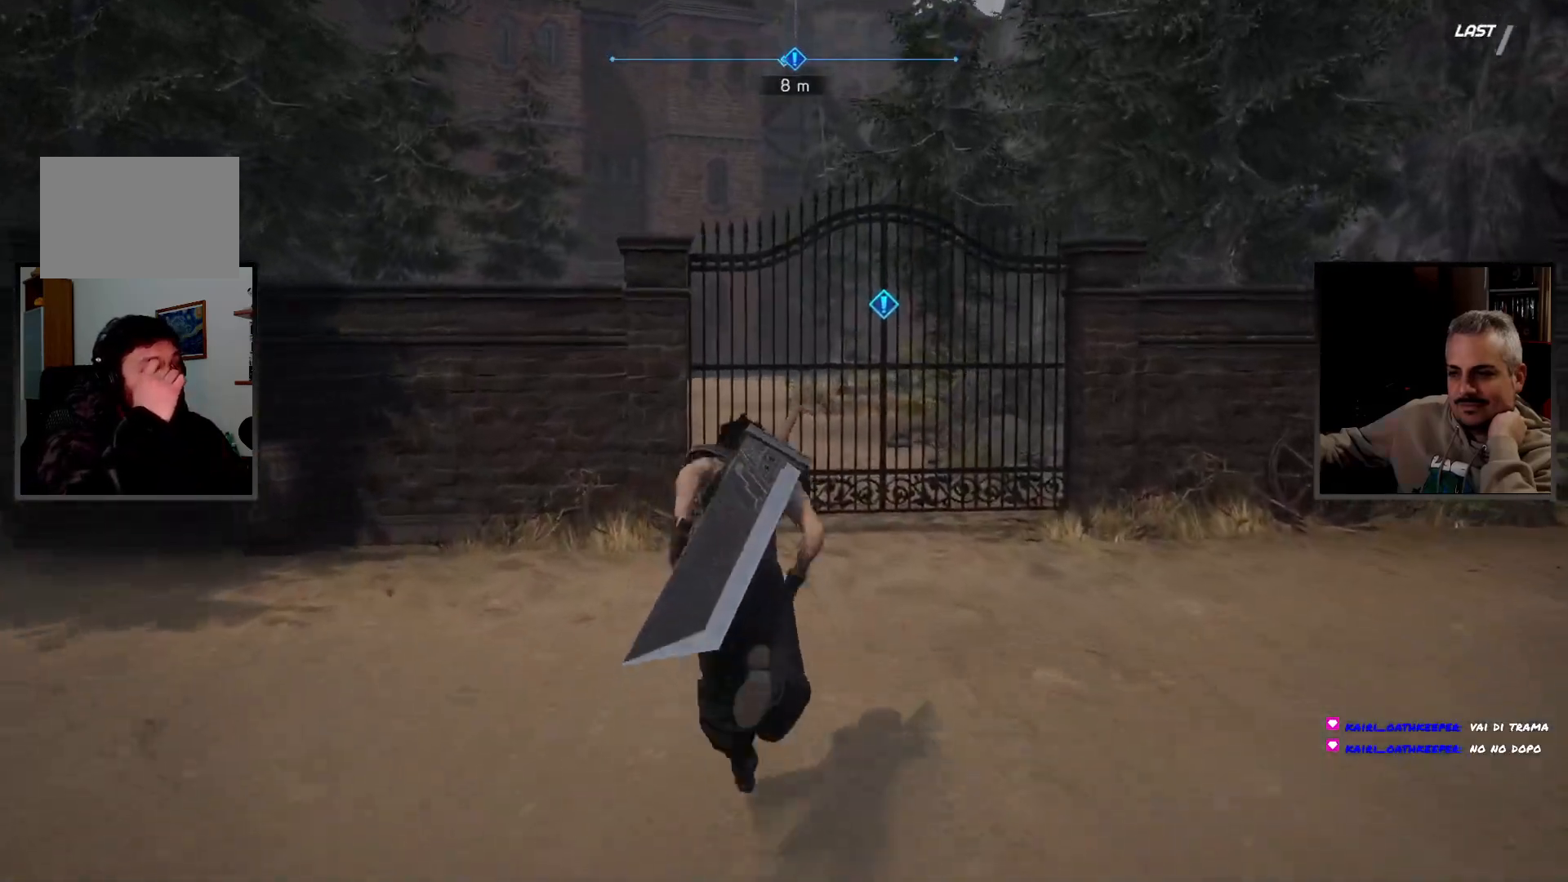
{"dt_ms": 500, "buttons": [], "left_stick": "up", "right_stick": "center", "button_events": []}
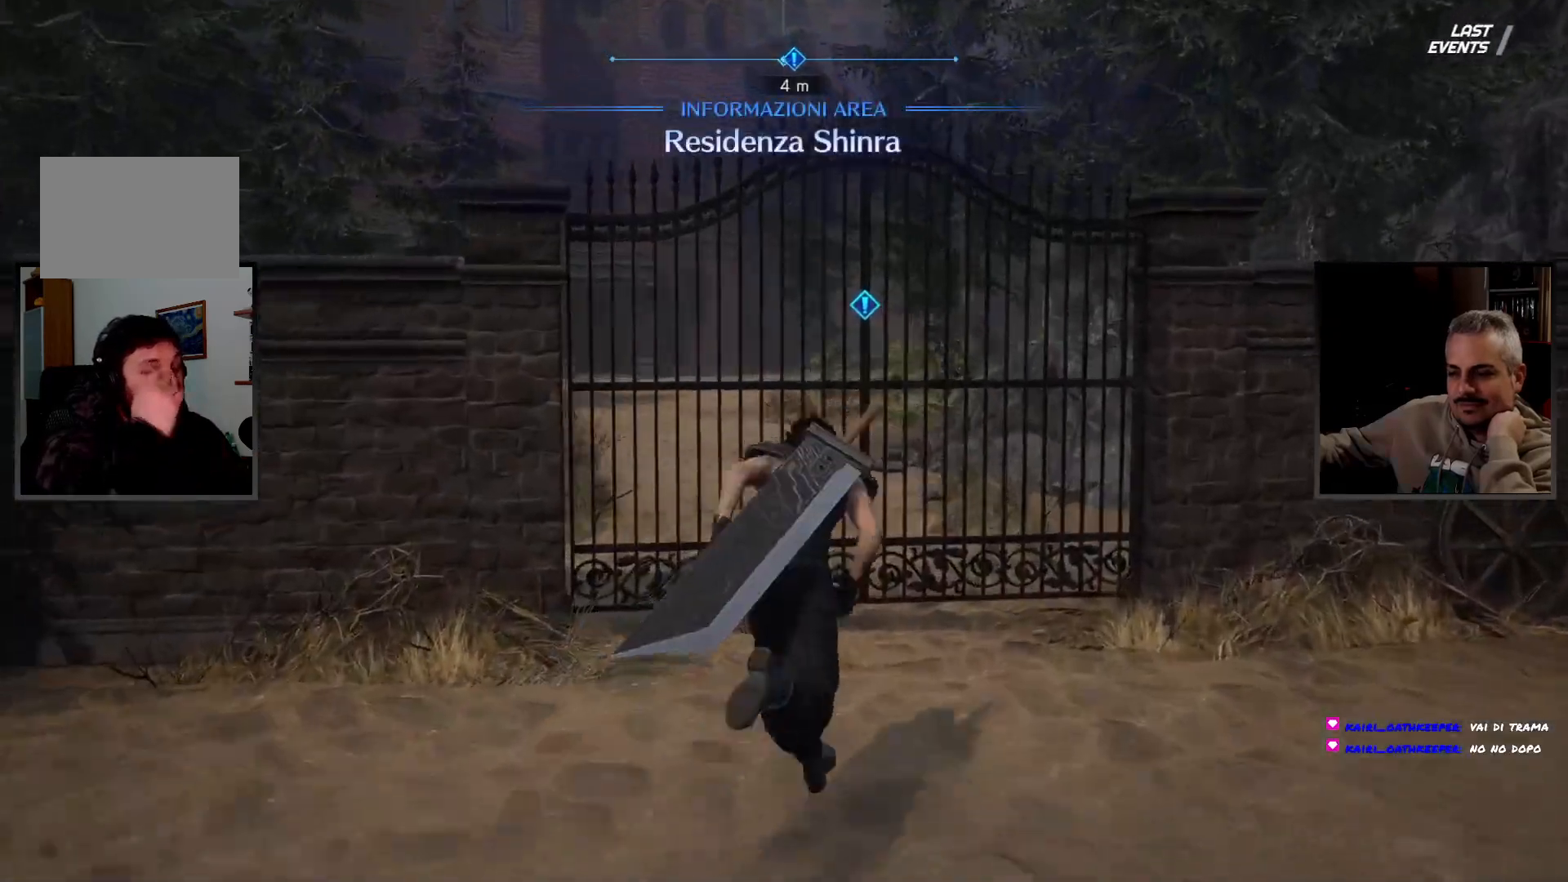
{"dt_ms": 500, "buttons": [], "left_stick": "up", "right_stick": "center", "button_events": []}
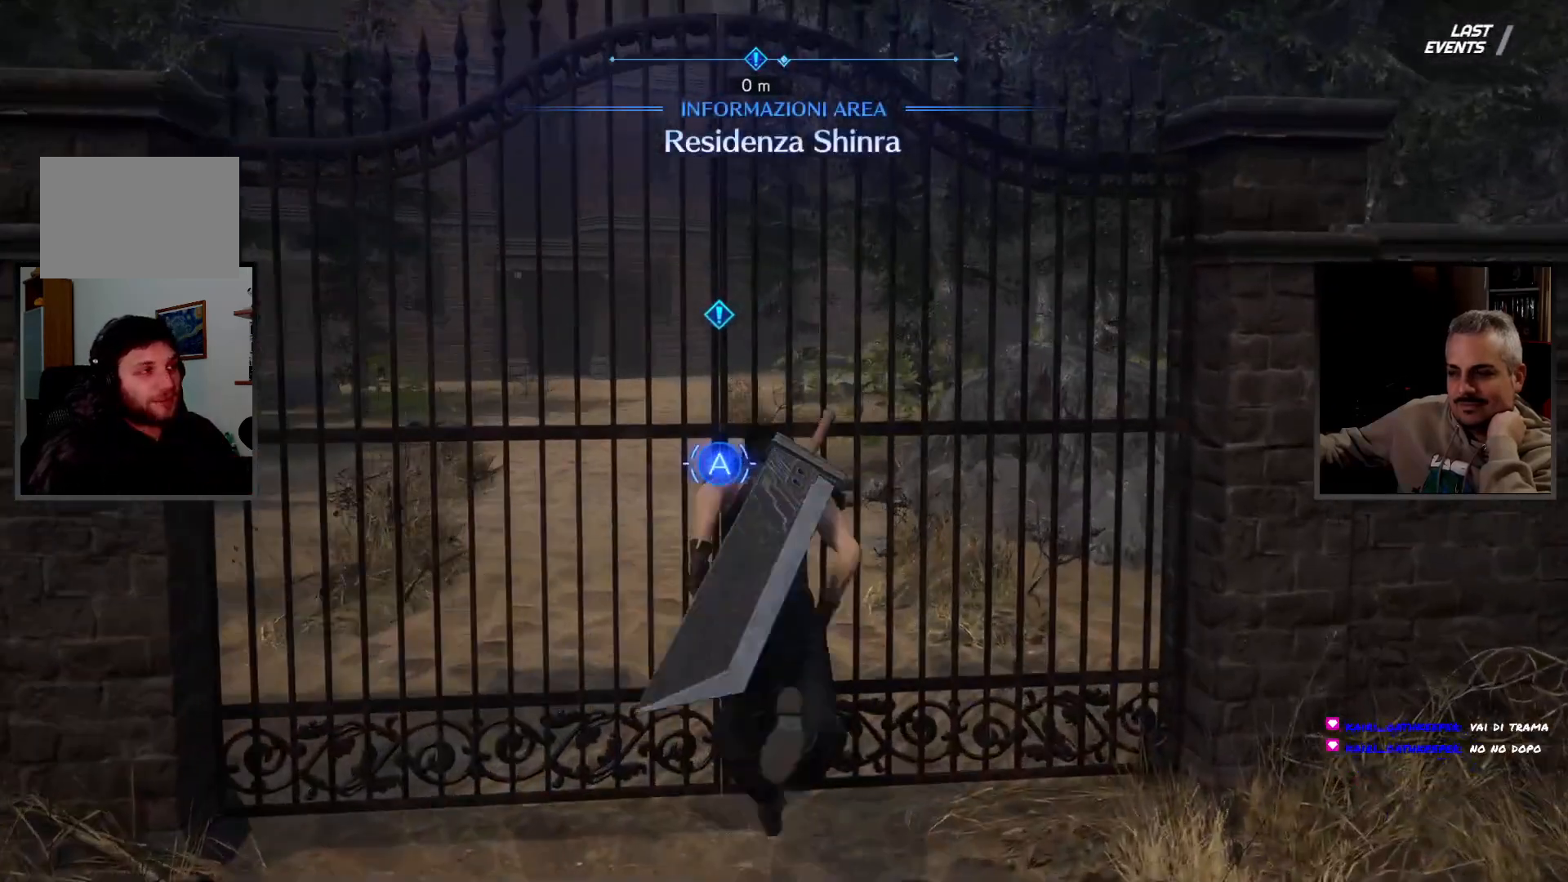
{"dt_ms": 1000, "buttons": [], "left_stick": "up", "right_stick": "center", "button_events": [[100, "CROSS", "down"], [217, "CROSS", "up"]]}
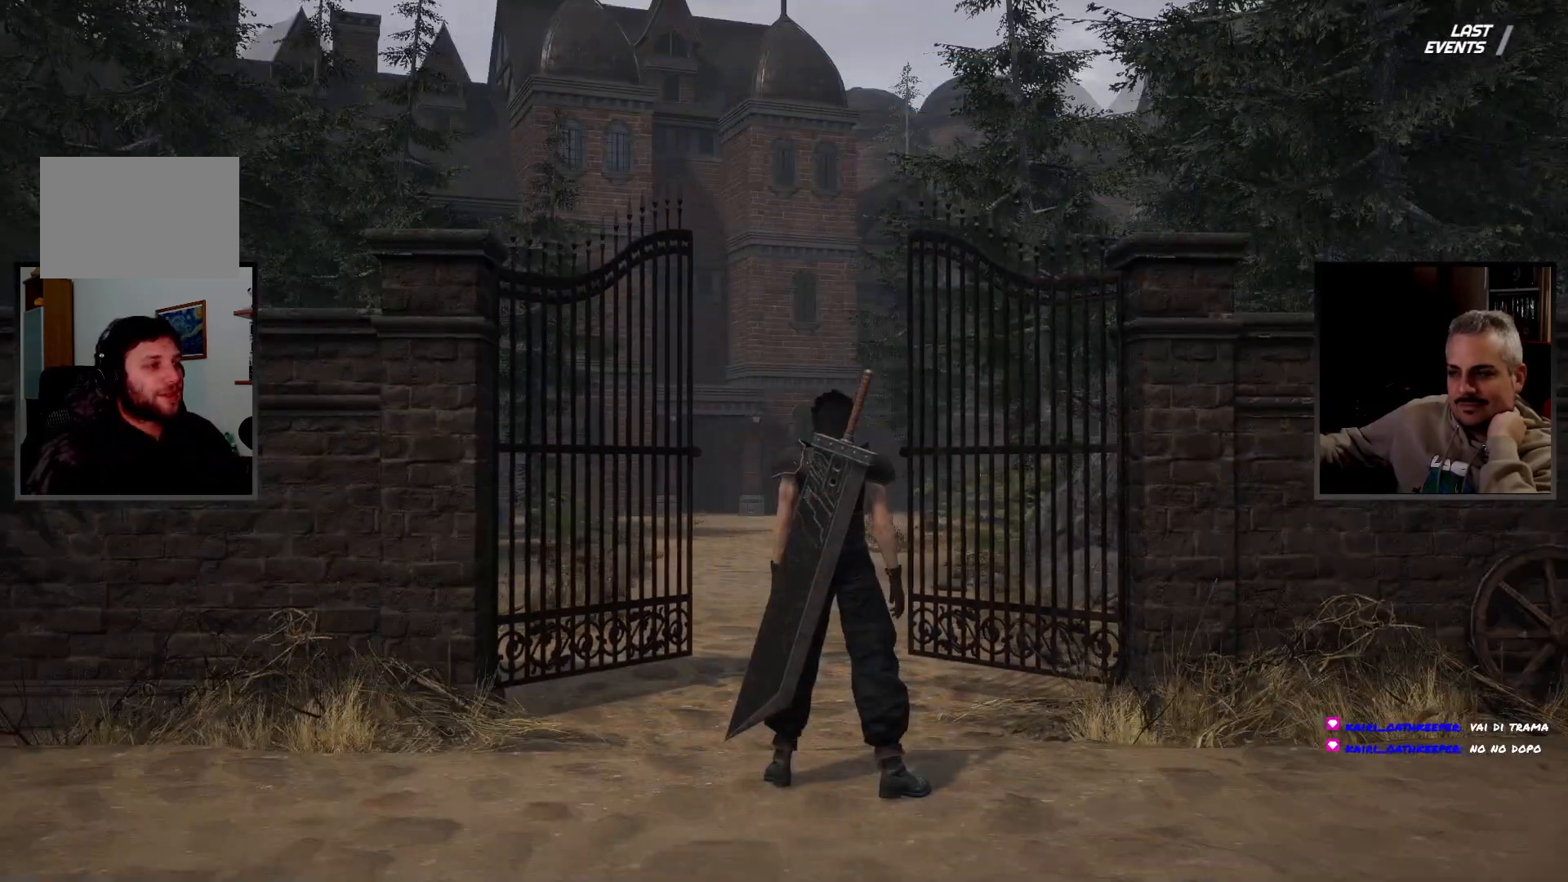
{"dt_ms": 500, "buttons": [], "left_stick": "up", "right_stick": "center", "button_events": []}
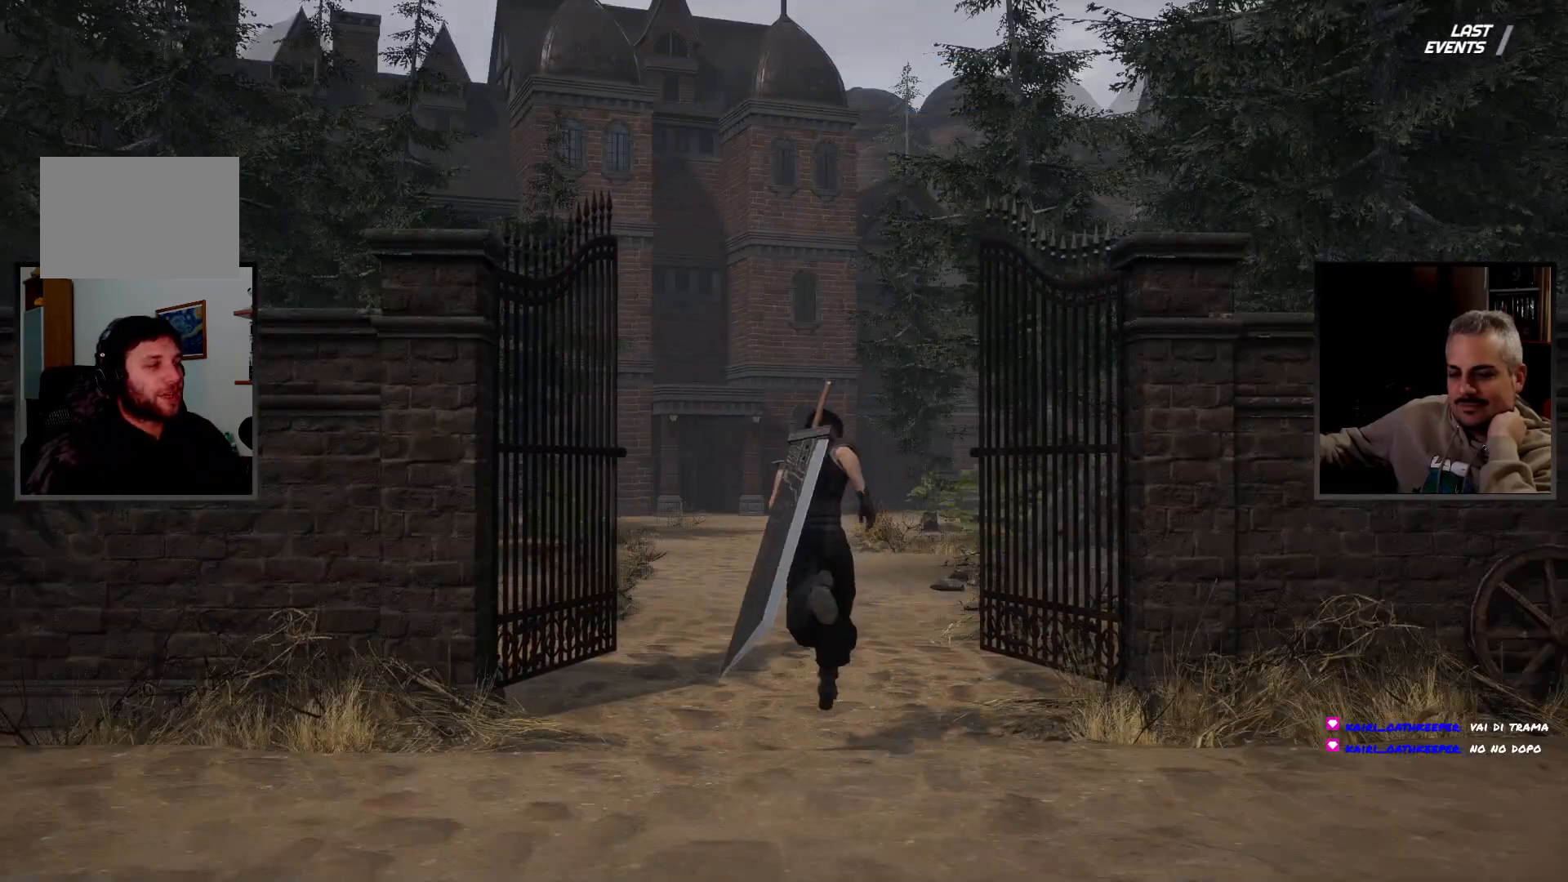
{"dt_ms": 500, "buttons": [], "left_stick": "up", "right_stick": "center", "button_events": []}
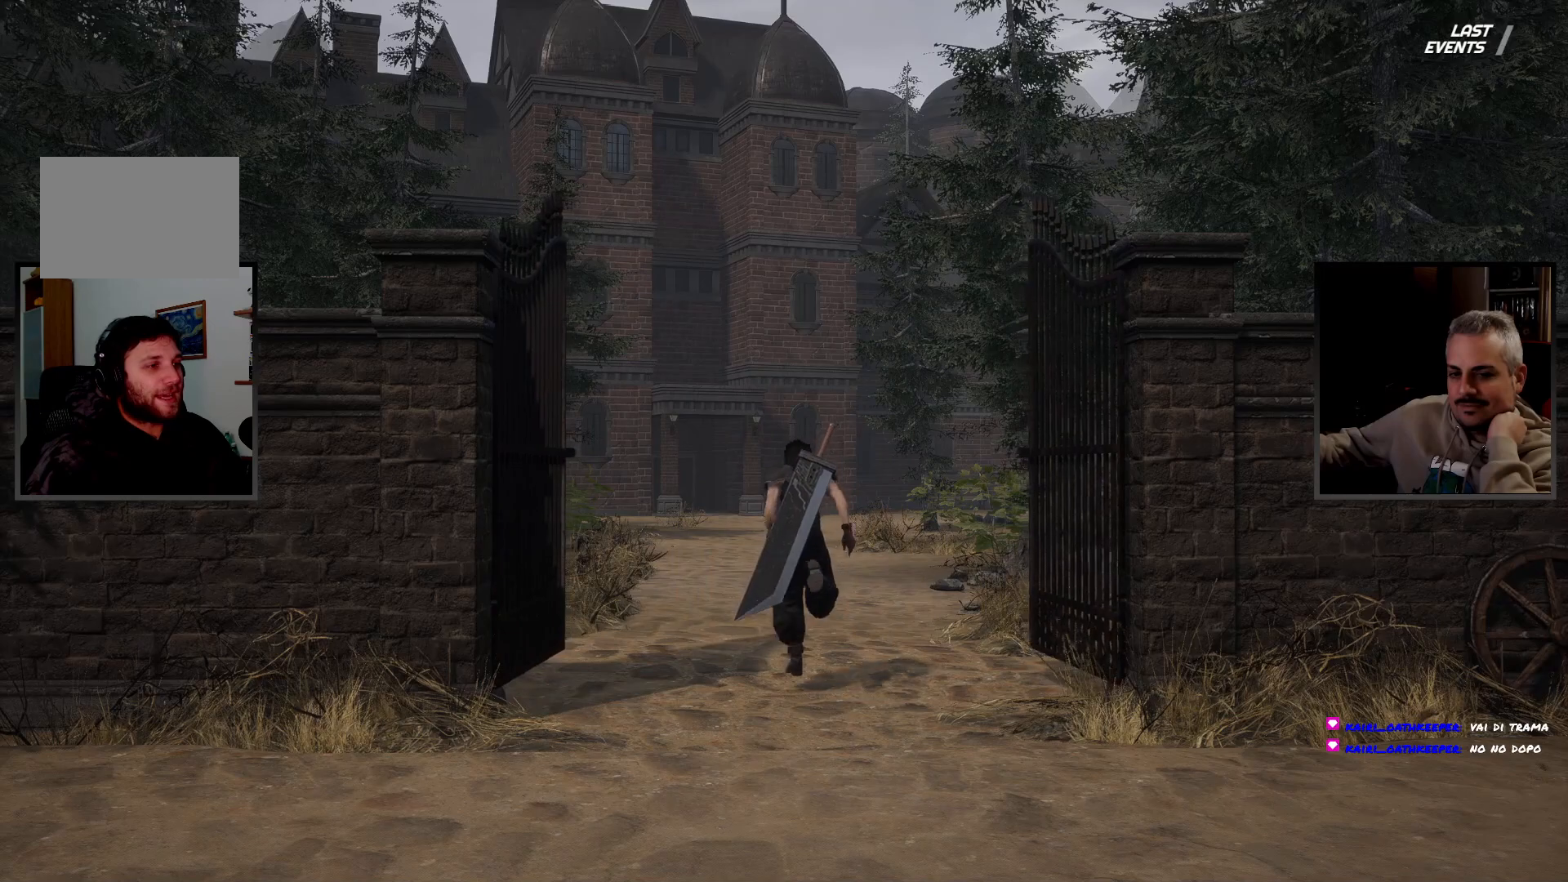
{"dt_ms": 500, "buttons": [], "left_stick": "center", "right_stick": "center", "button_events": []}
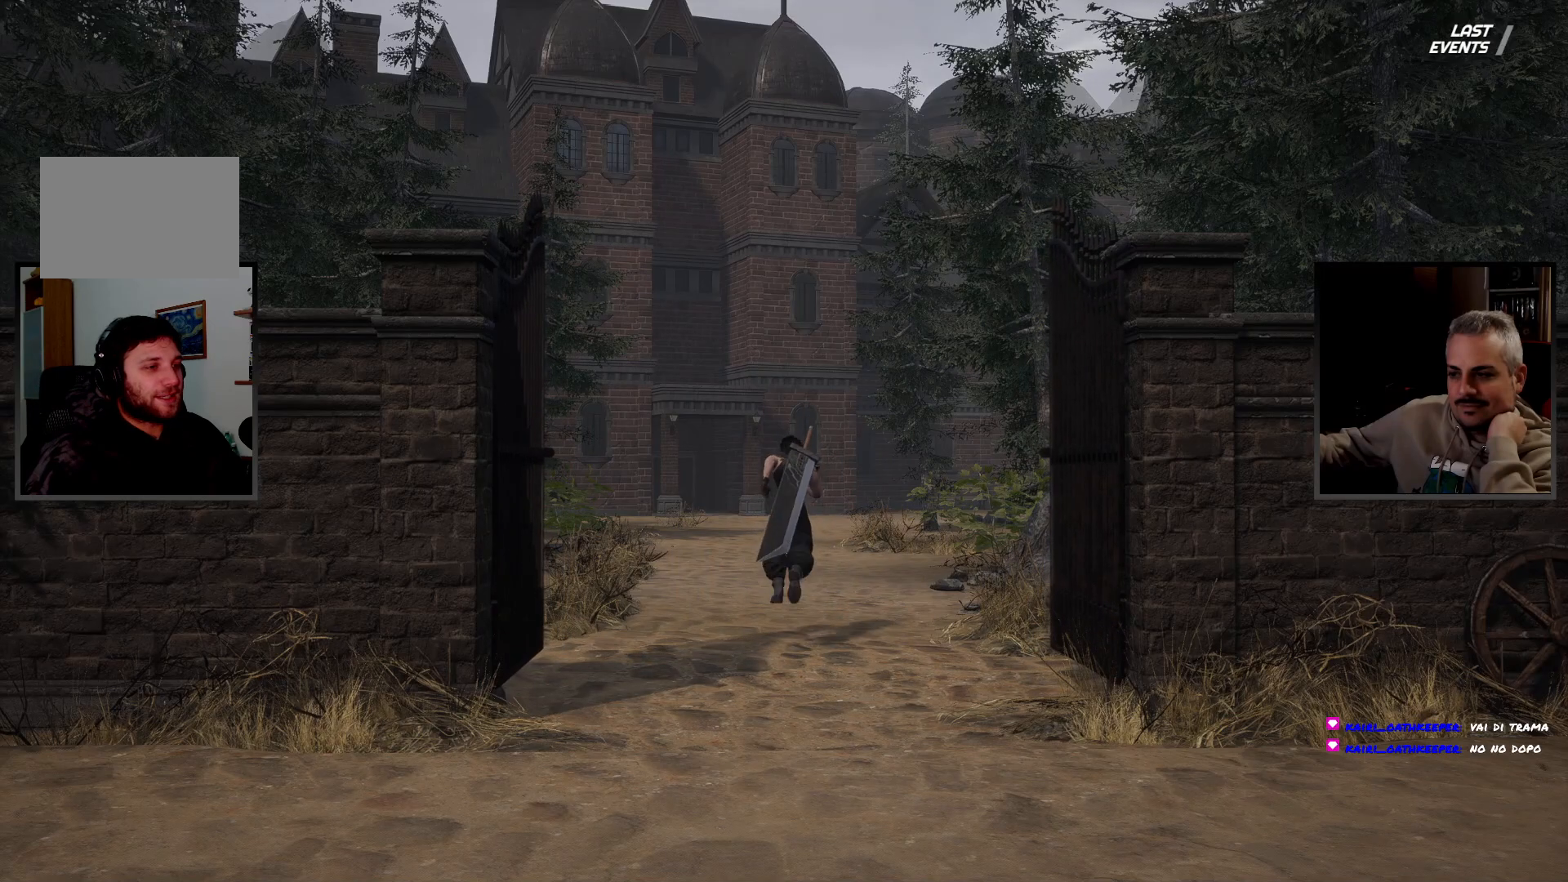
{"dt_ms": 500, "buttons": [], "left_stick": "center", "right_stick": "center", "button_events": []}
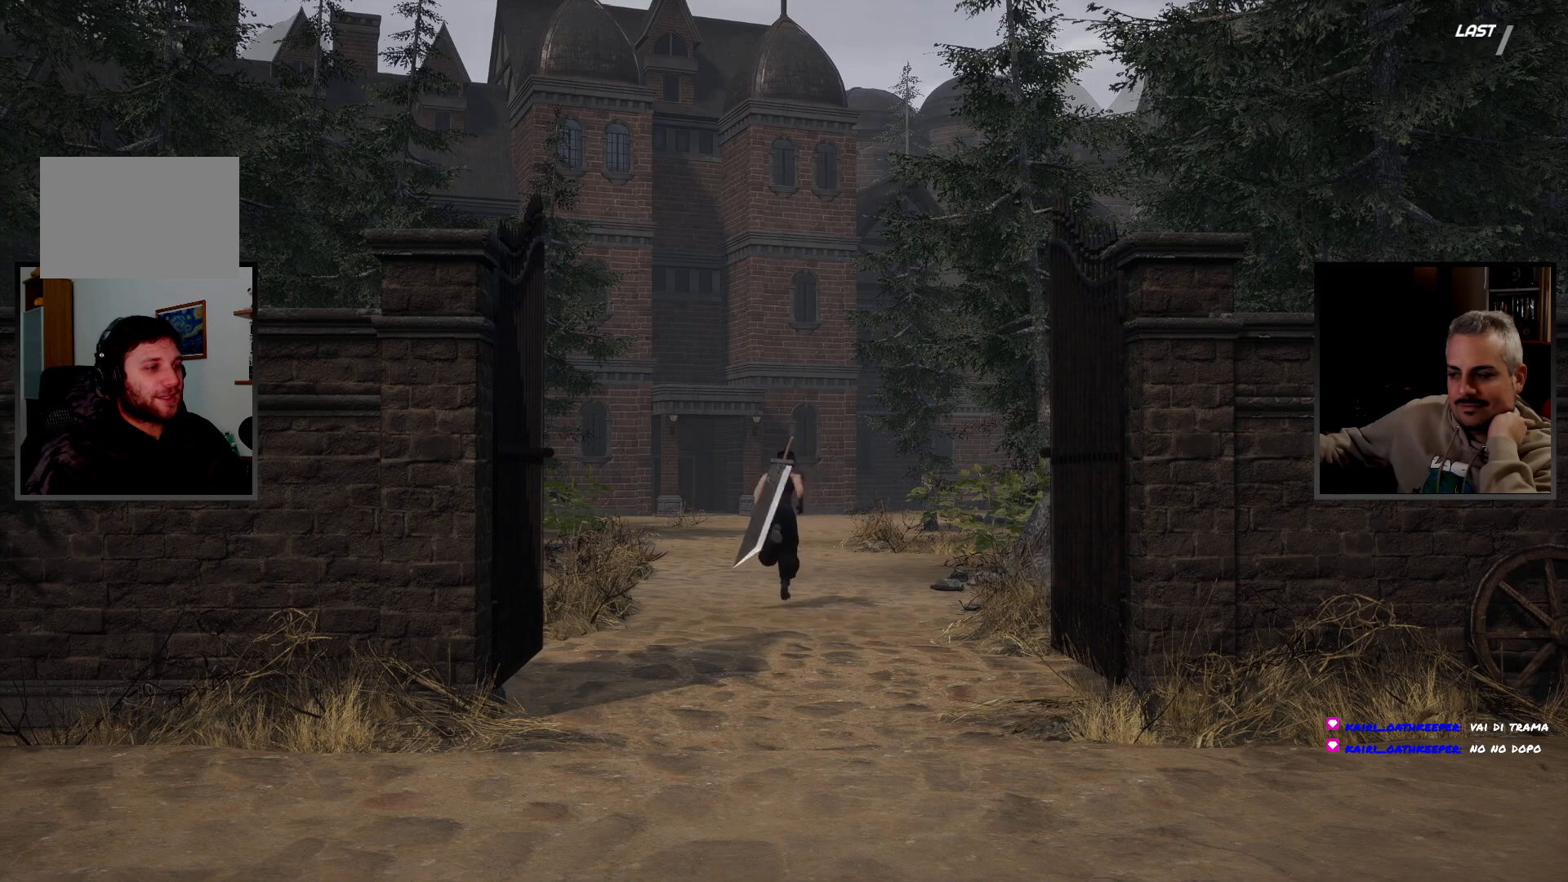
{"dt_ms": 500, "buttons": [], "left_stick": "up", "right_stick": "center", "button_events": []}
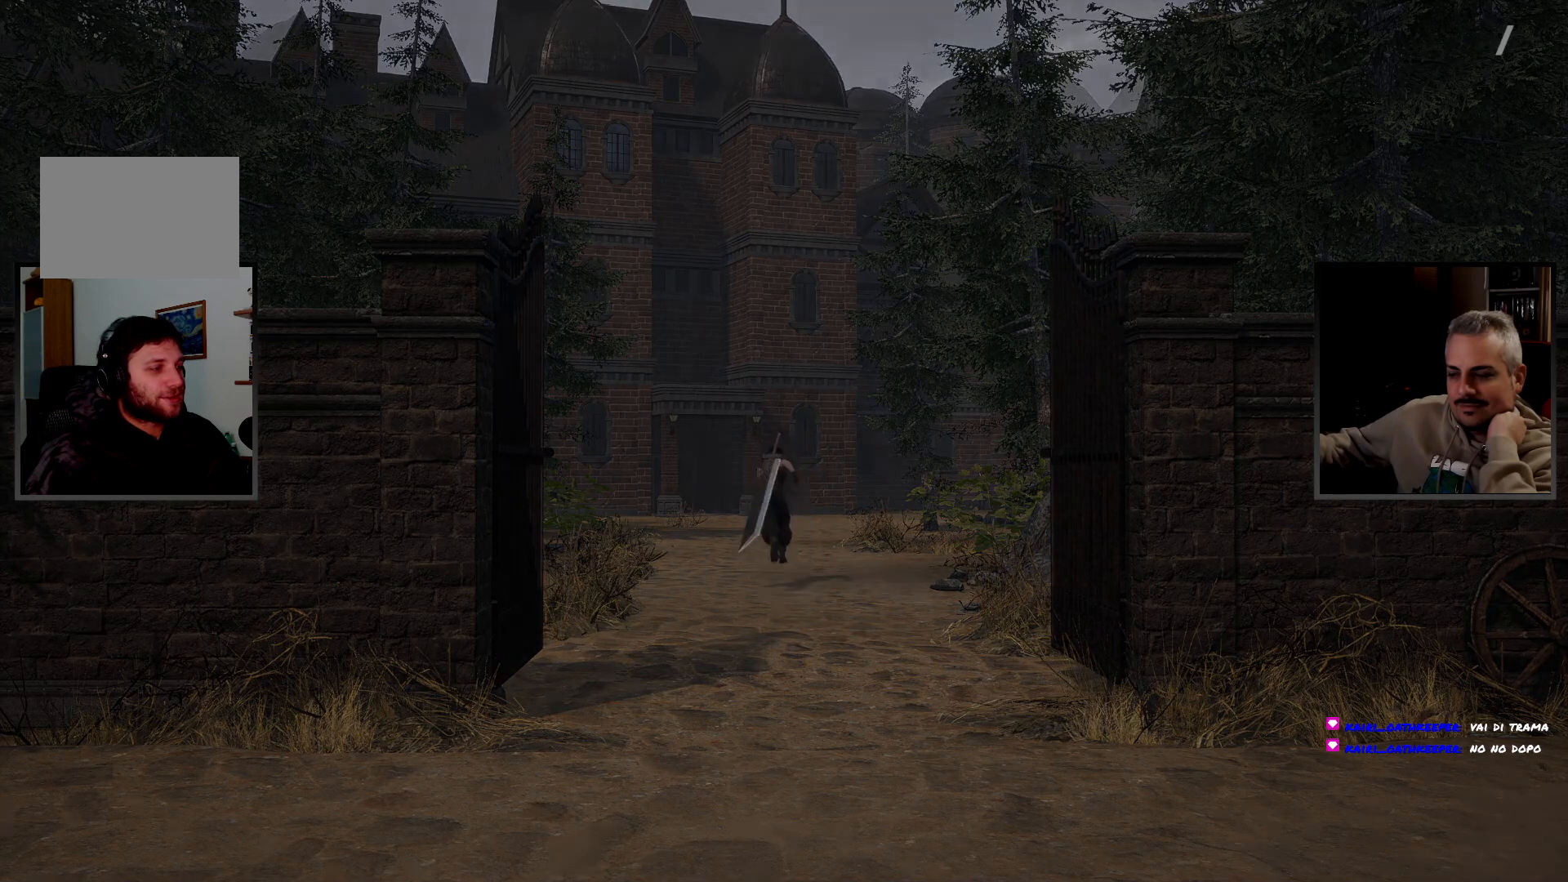
{"dt_ms": 500, "buttons": [], "left_stick": "up", "right_stick": "center", "button_events": []}
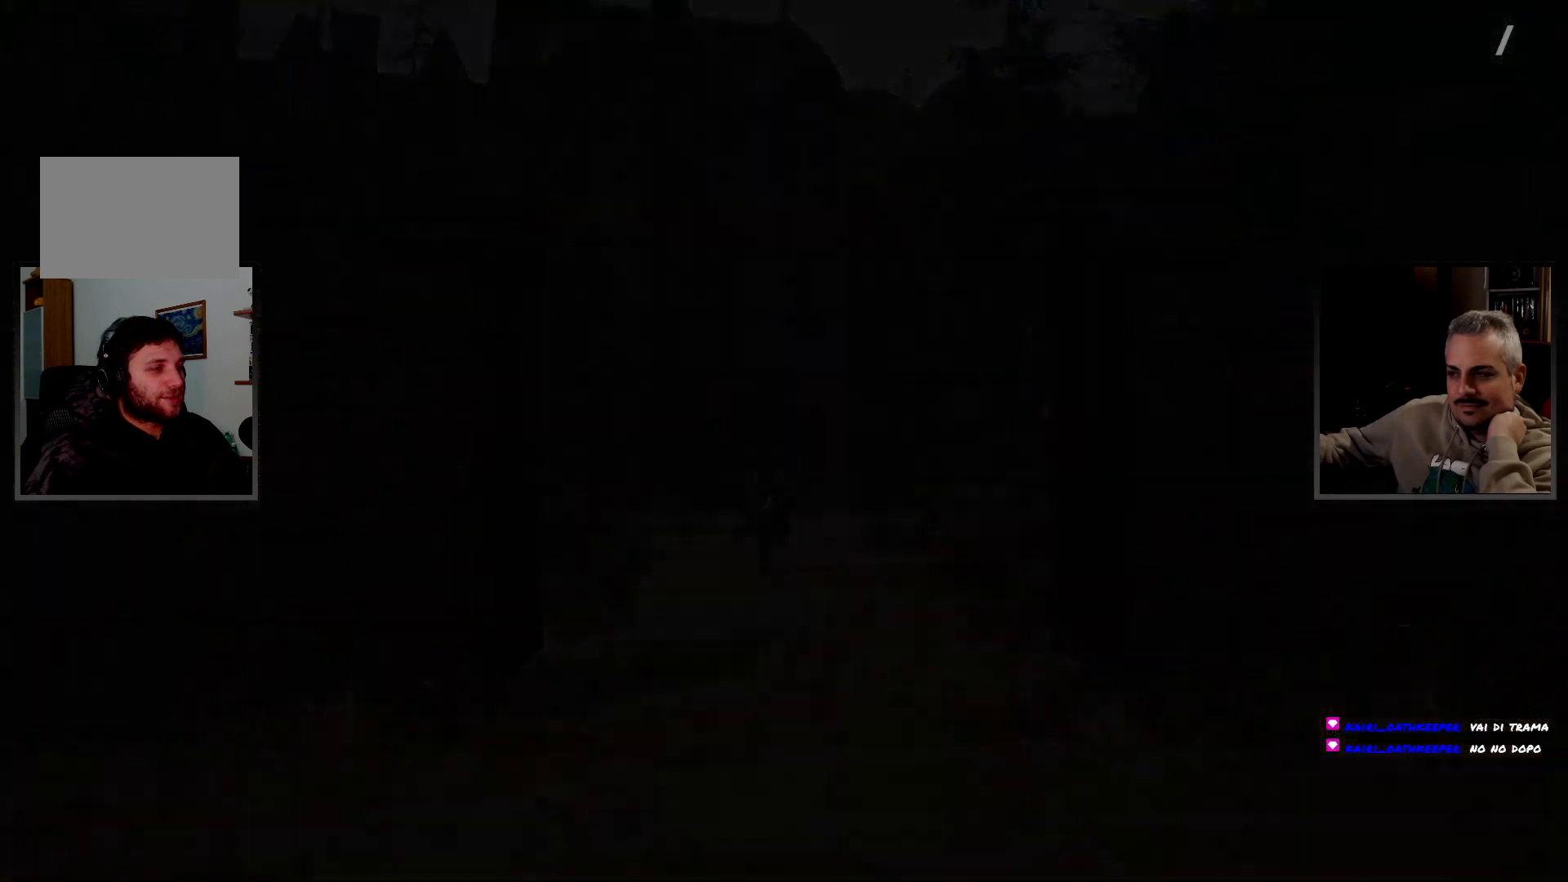
{"dt_ms": 500, "buttons": [], "left_stick": "center", "right_stick": "center", "button_events": [[250, "L3", "down"], [383, "L3", "up"]]}
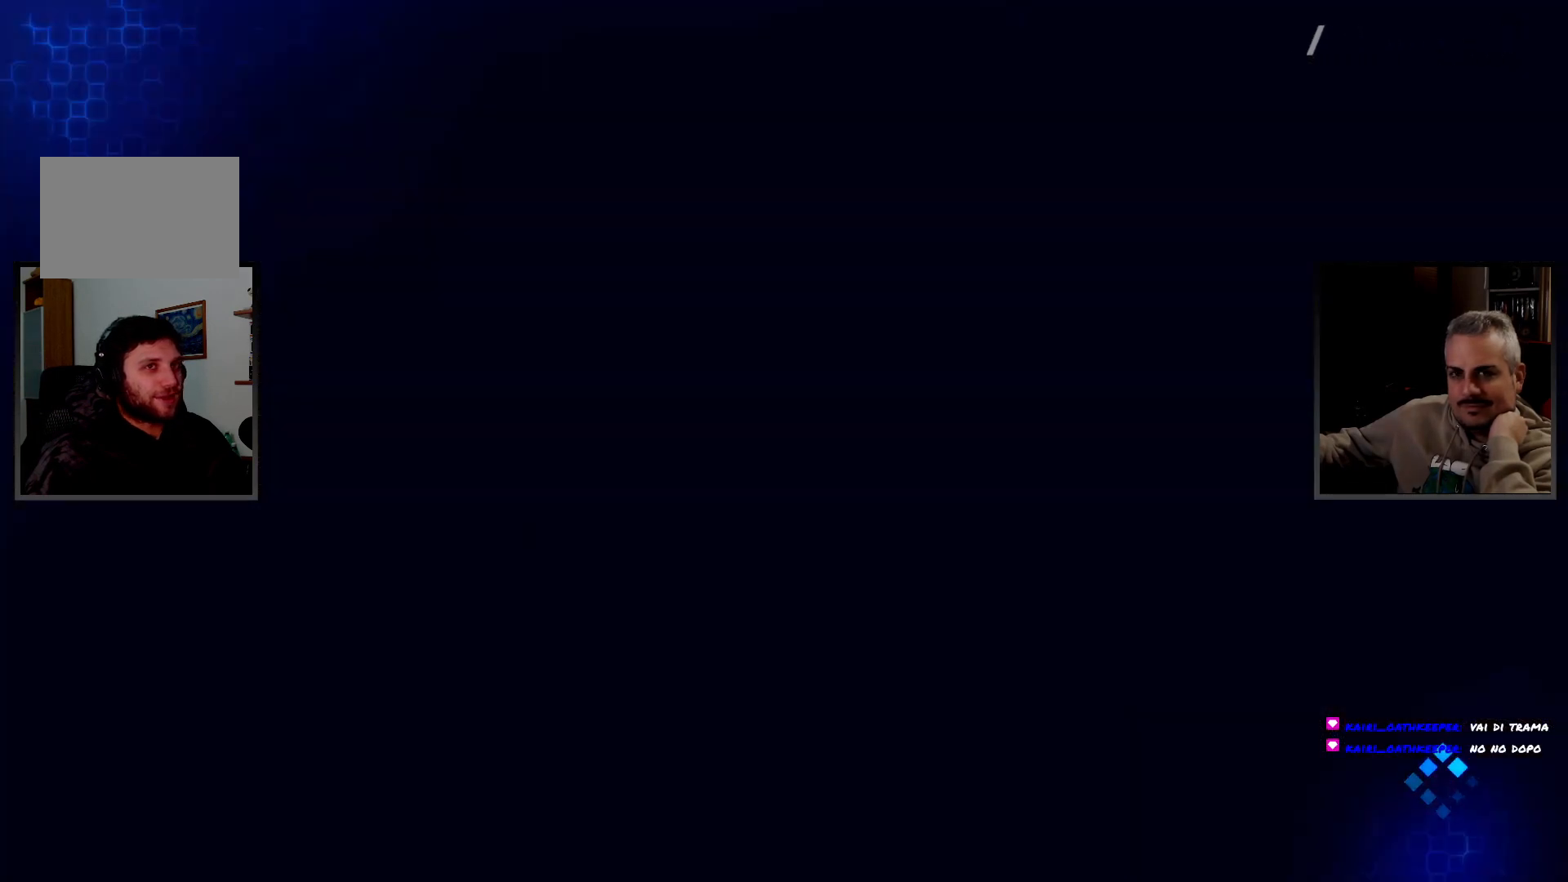
{"dt_ms": 500, "buttons": ["L3"], "left_stick": "center", "right_stick": "center", "button_events": [[200, "L3", "down"], [333, "L3", "up"], [450, "L3", "down"]]}
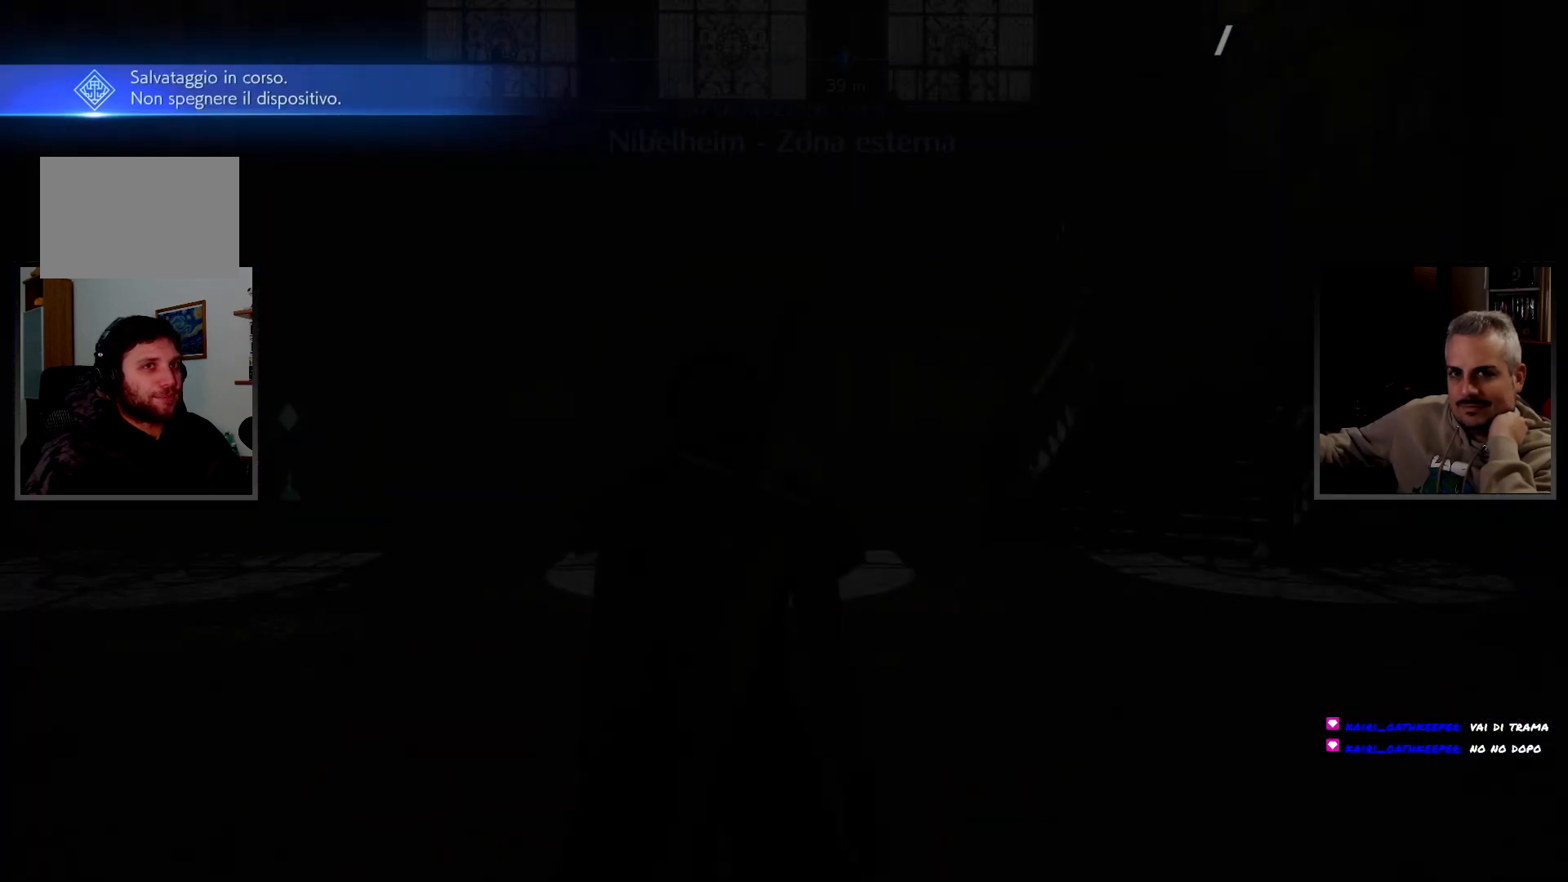
{"dt_ms": 500, "buttons": [], "left_stick": "center", "right_stick": "center", "button_events": [[67, "L3", "up"]]}
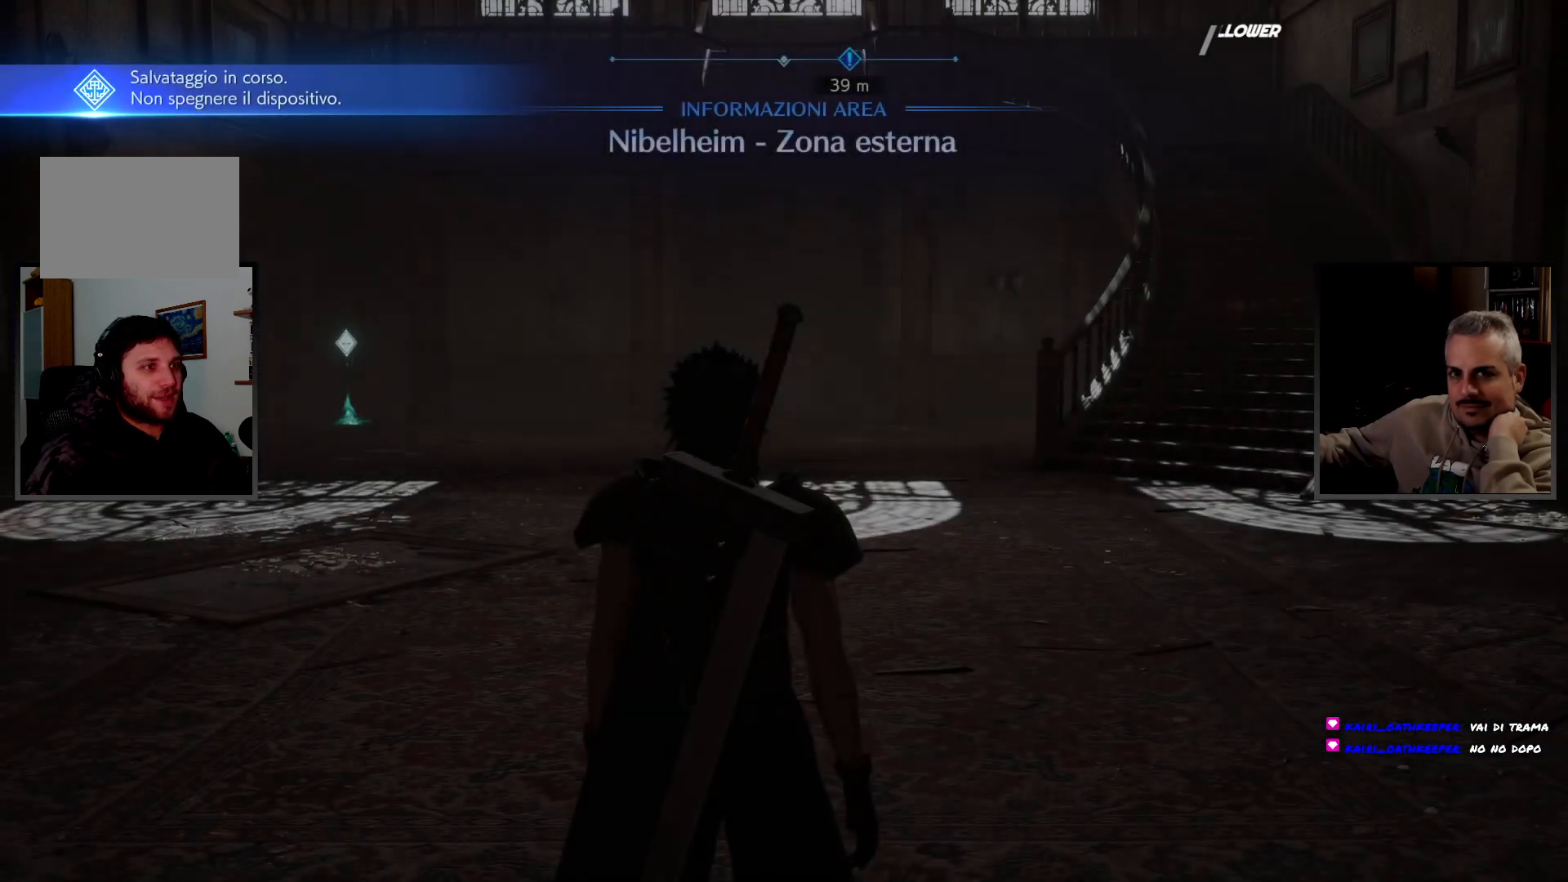
{"dt_ms": 500, "buttons": [], "left_stick": "up", "right_stick": "center", "button_events": []}
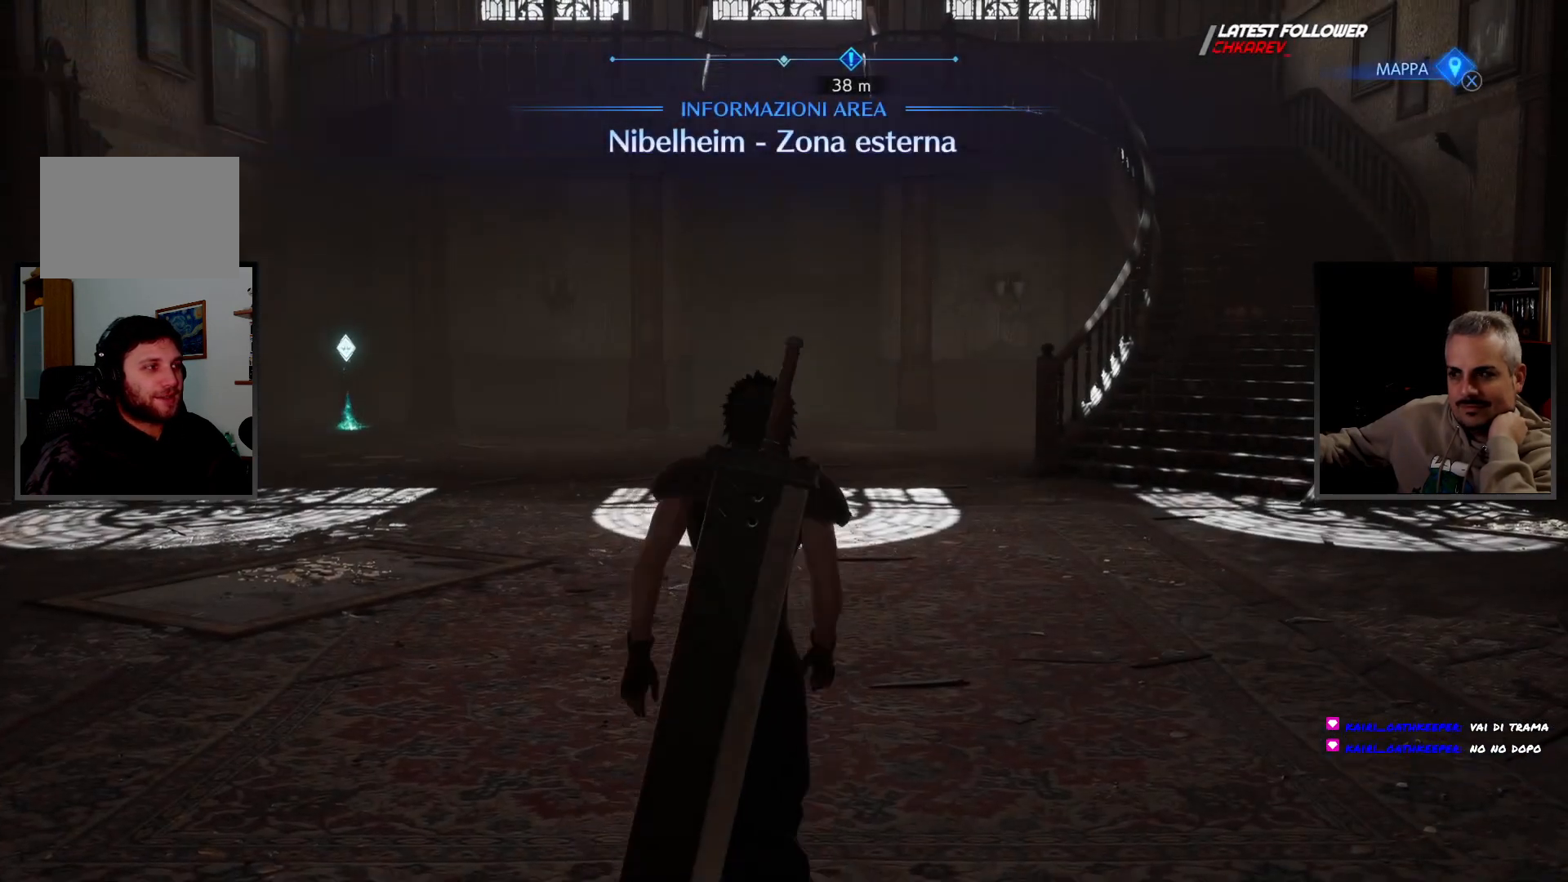
{"dt_ms": 500, "buttons": [], "left_stick": "up", "right_stick": "center", "button_events": []}